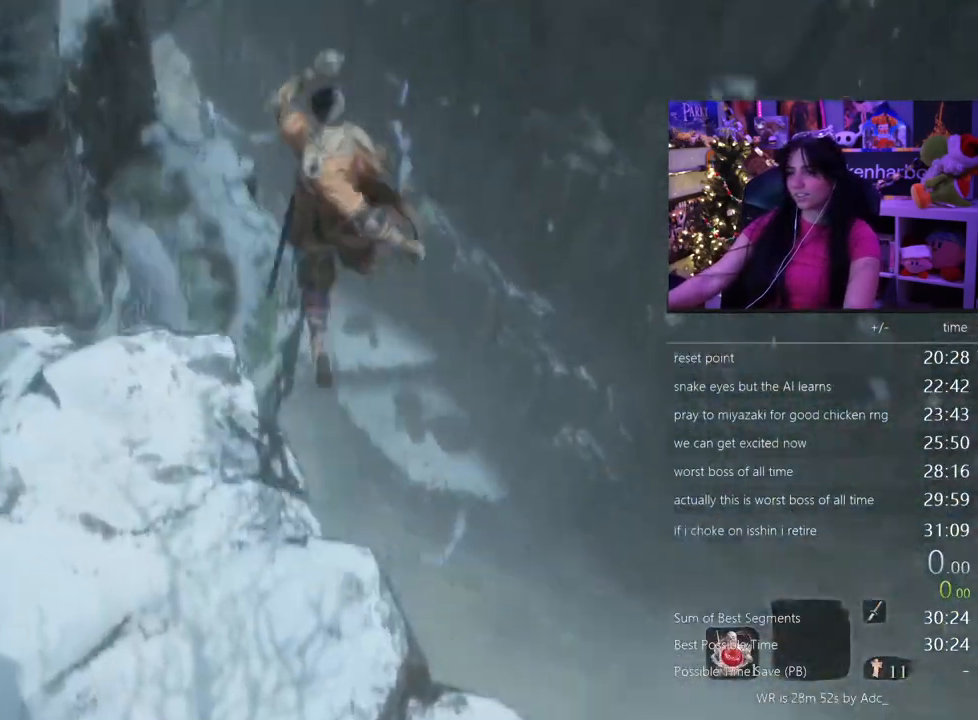
Gameplay with keyboard and mouse; each line is a JSON object with the keys and mouse buttons held at the frame after it. "events" lists presses ("down") and releases ("up") of "1", "2", "3", "4", "5", "a", "alt", "c", "caps_lock", "ctrl", "d", "e", "f", "g", "q", "r", "s", "shift", "space", "t", "tab", "v", "w", "x", "z" and "mouse_wheel" between this image and that frame as [ms after this image, input, new state], when the widget could be followed in between. "mouse_wheel" = the "wheel" button of the "mouse" list. No other keys are recorded. "wheel" means that the mouse wheel is clicked or scrolled. Not read: mouse_move.
{"keys": ["w"], "mouse": [], "events": [[483, "shift", "up"]]}
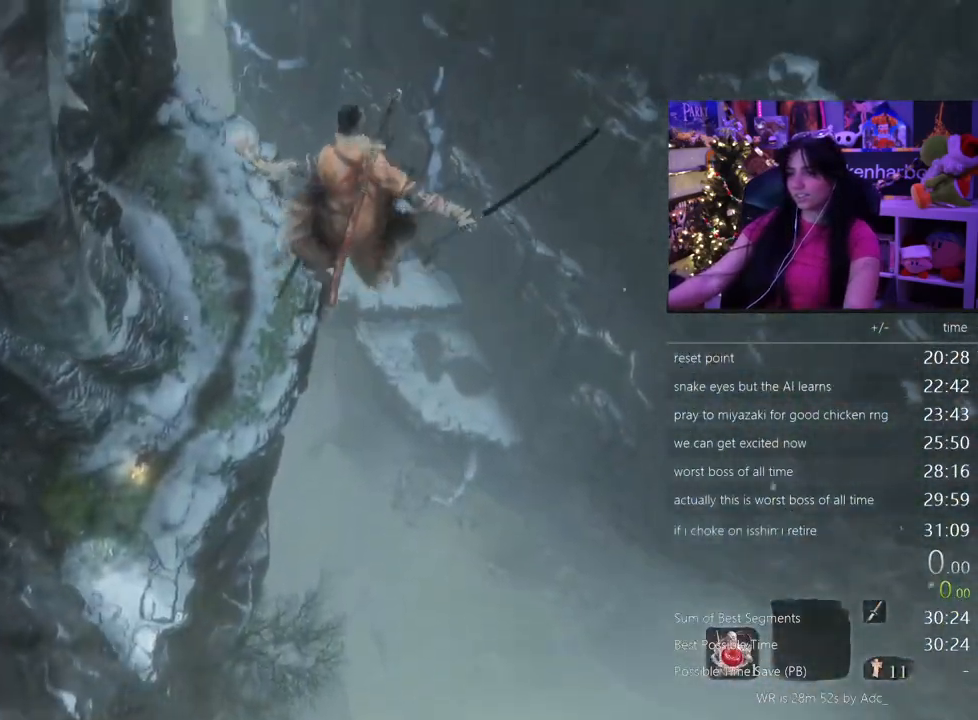
{"keys": ["w"], "mouse": [], "events": []}
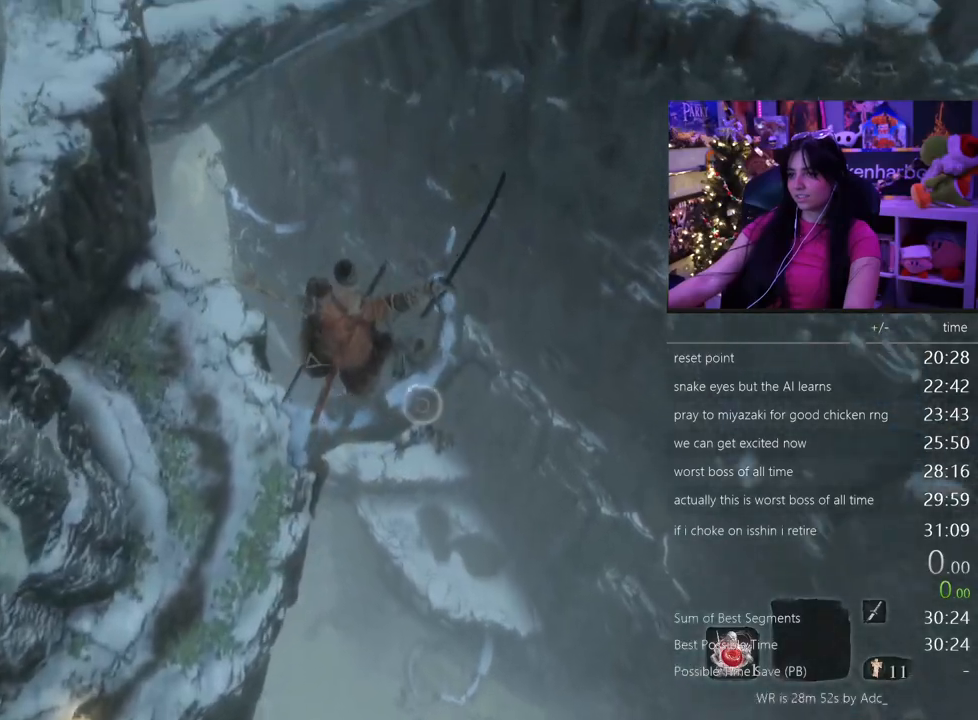
{"keys": [], "mouse": [], "events": [[283, "w", "up"]]}
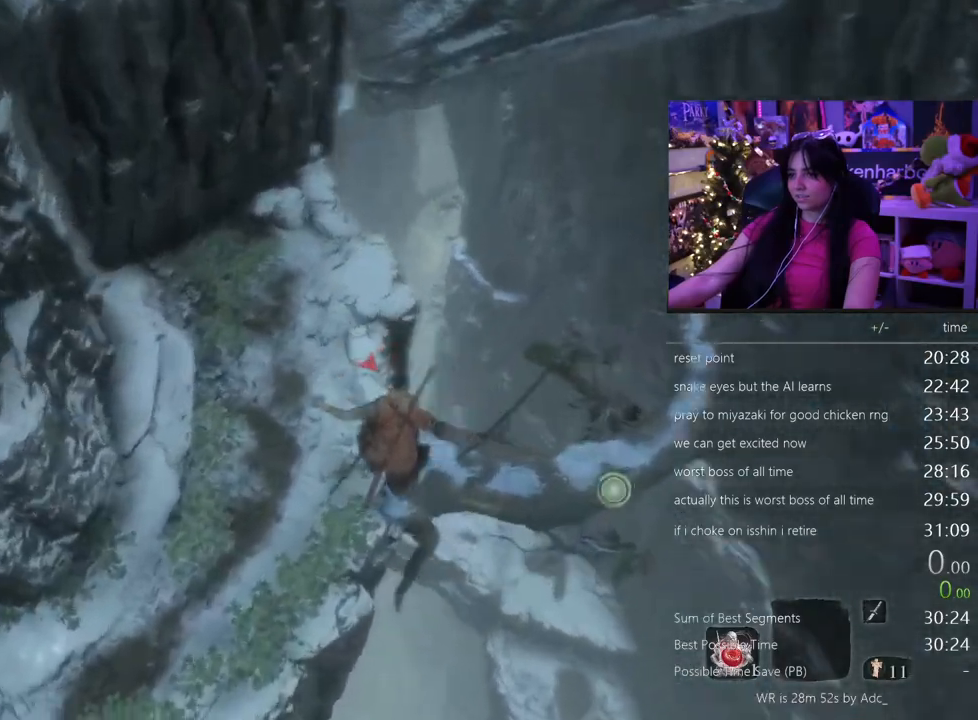
{"keys": ["a"], "mouse": [], "events": [[183, "a", "down"]]}
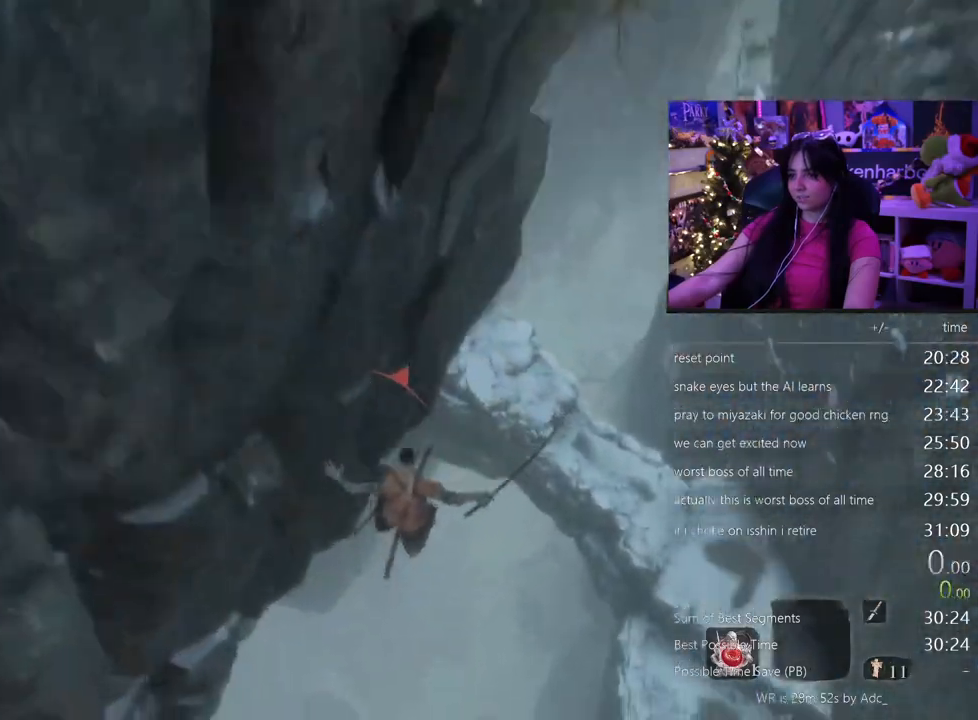
{"keys": ["a"], "mouse": [], "events": []}
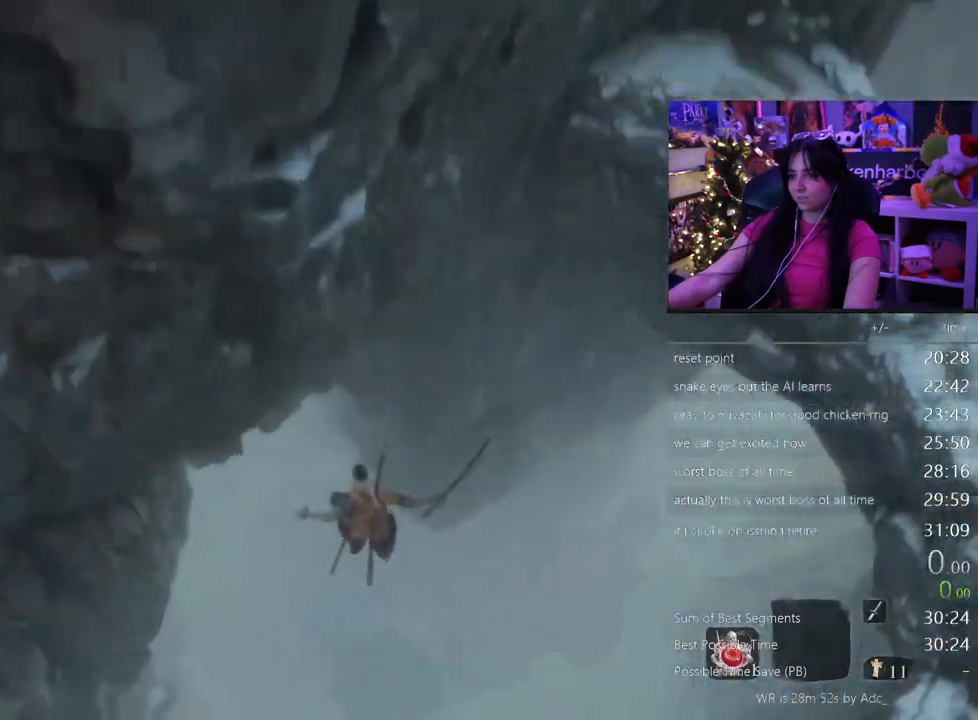
{"keys": [], "mouse": [], "events": [[417, "a", "up"]]}
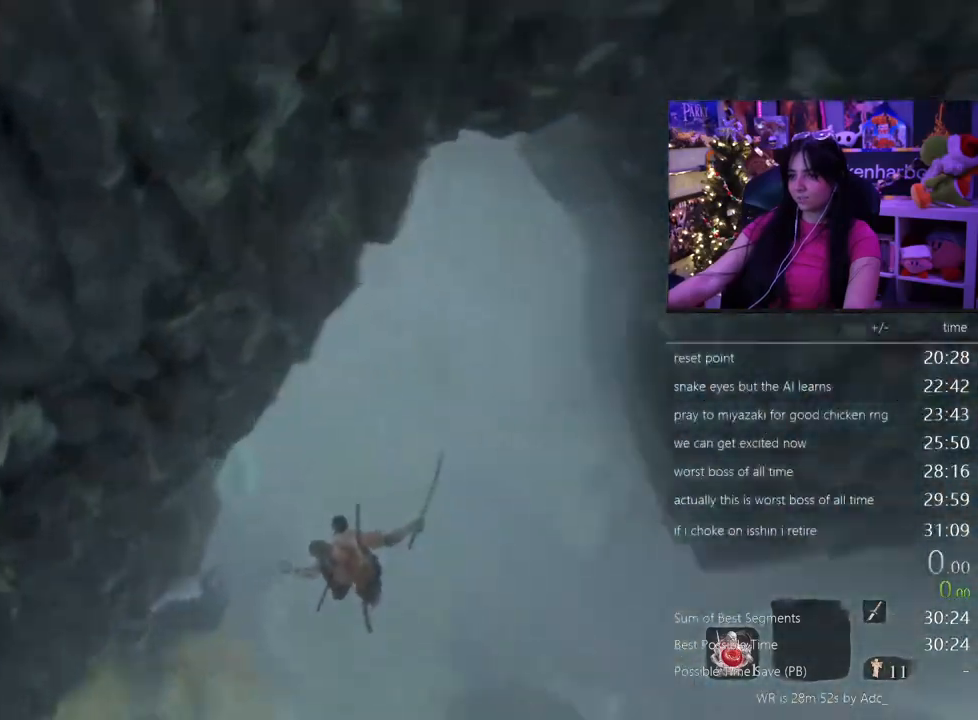
{"keys": ["f"], "mouse": [], "events": [[483, "f", "down"]]}
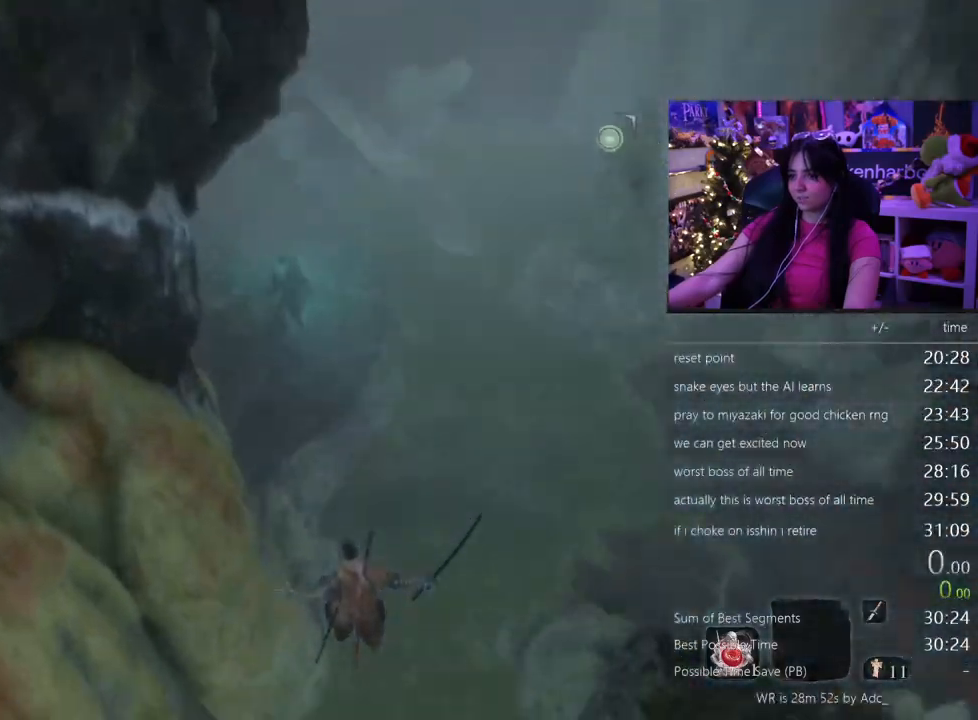
{"keys": [], "mouse": [], "events": [[83, "f", "up"], [117, "f", "down"], [217, "f", "up"], [267, "f", "down"], [367, "f", "up"], [400, "f", "down"], [500, "f", "up"]]}
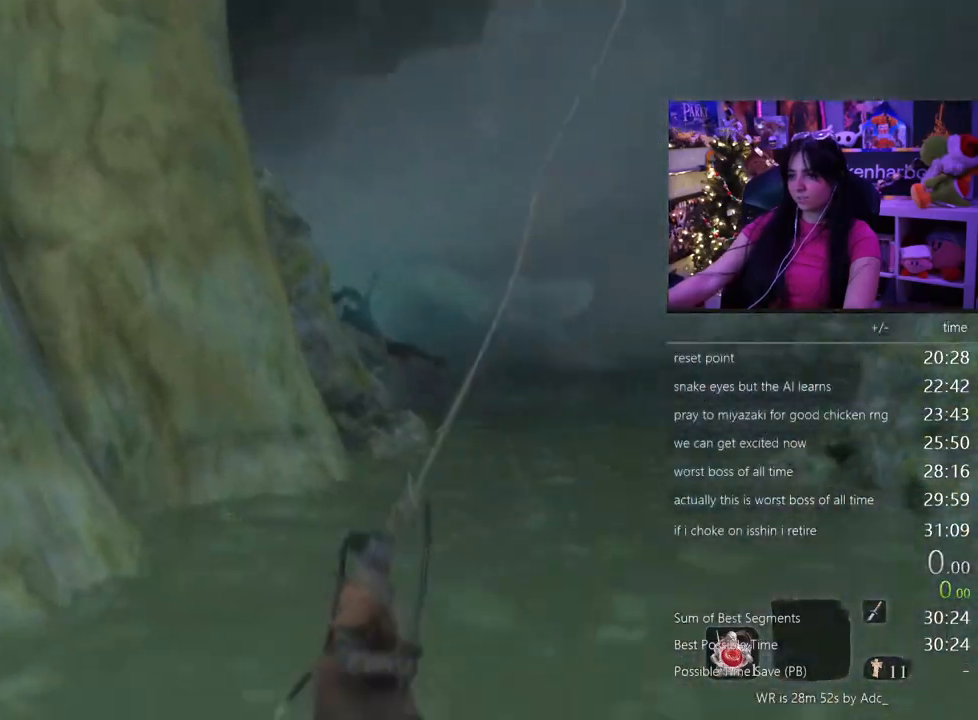
{"keys": [], "mouse": [], "events": [[233, "f", "down"], [367, "f", "up"], [417, "f", "down"], [467, "f", "up"]]}
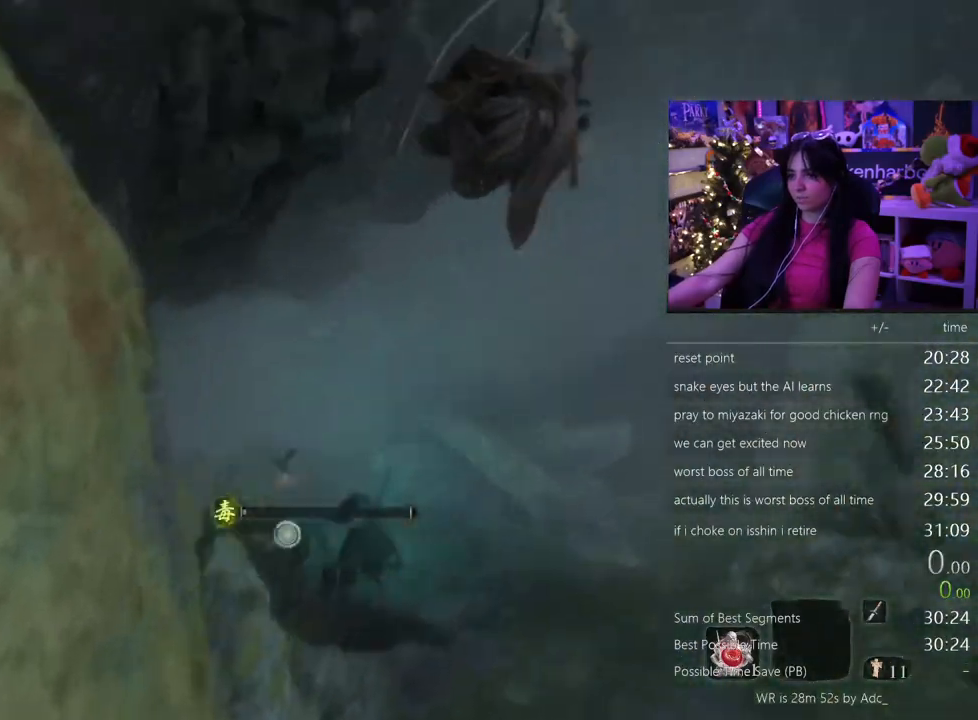
{"keys": [], "mouse": [], "events": [[67, "f", "down"], [100, "f", "up"], [200, "f", "down"], [250, "f", "up"]]}
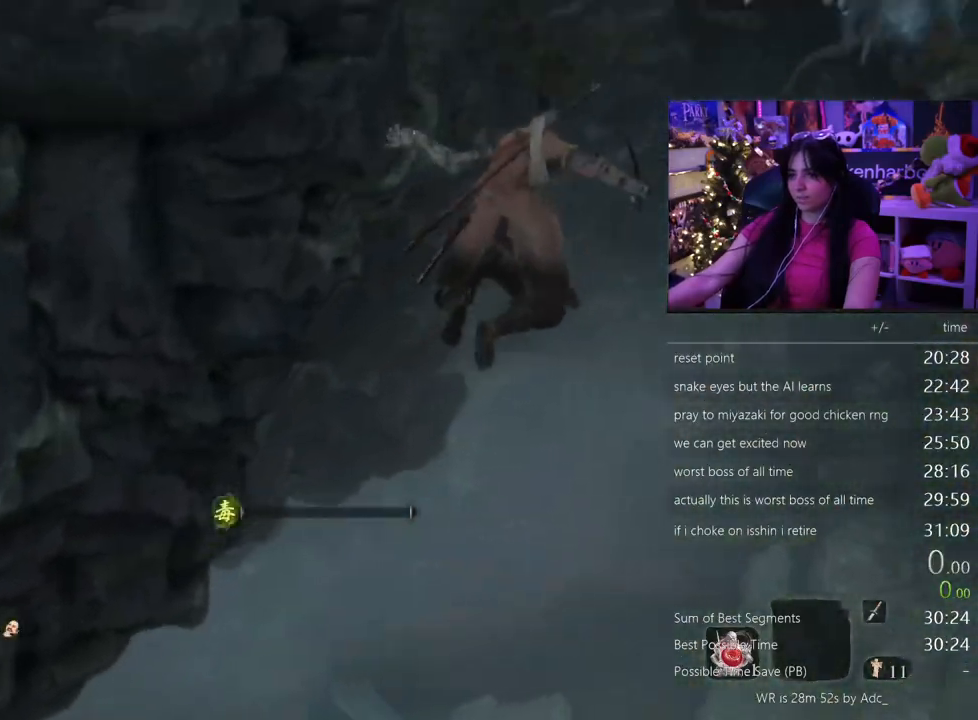
{"keys": ["w"], "mouse": [], "events": [[350, "w", "down"]]}
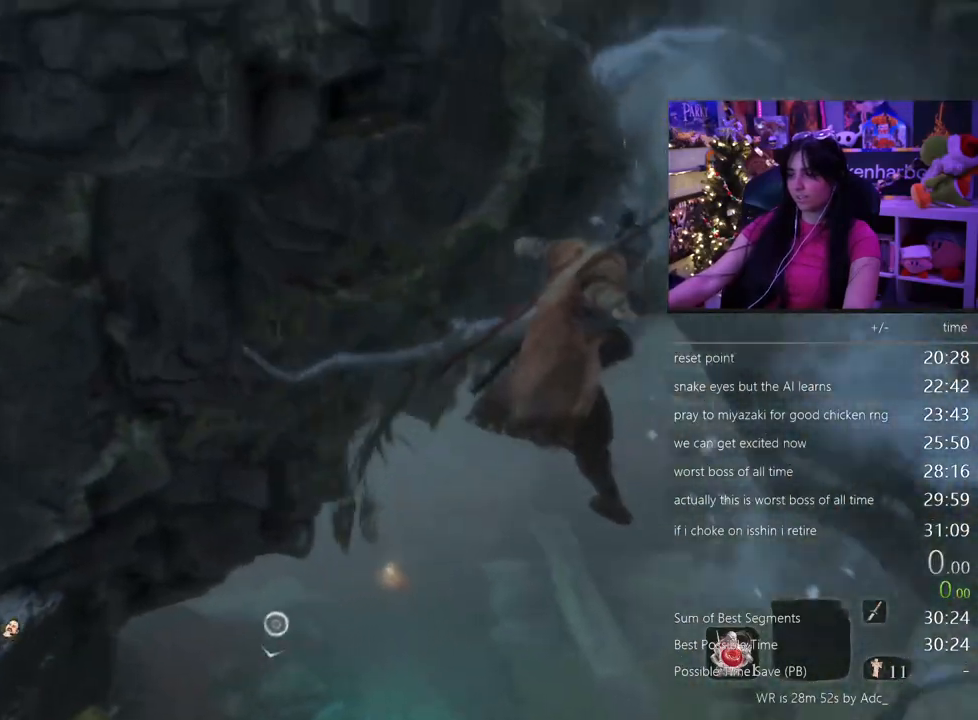
{"keys": ["w"], "mouse": [], "events": [[333, "space", "down"], [417, "space", "up"]]}
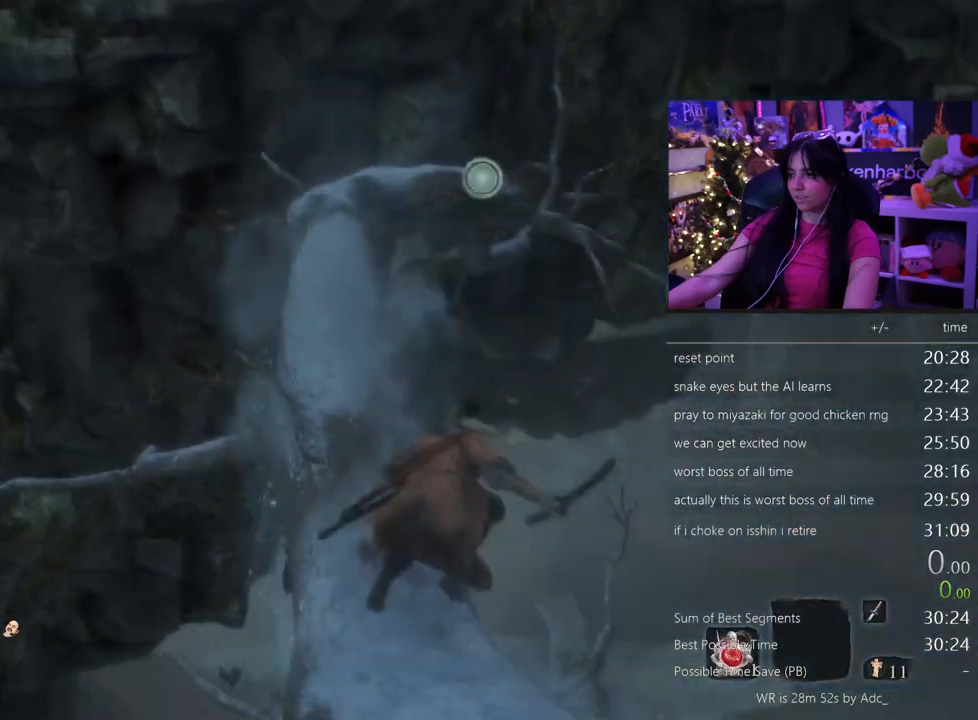
{"keys": ["w"], "mouse": [], "events": [[100, "space", "down"], [250, "space", "up"]]}
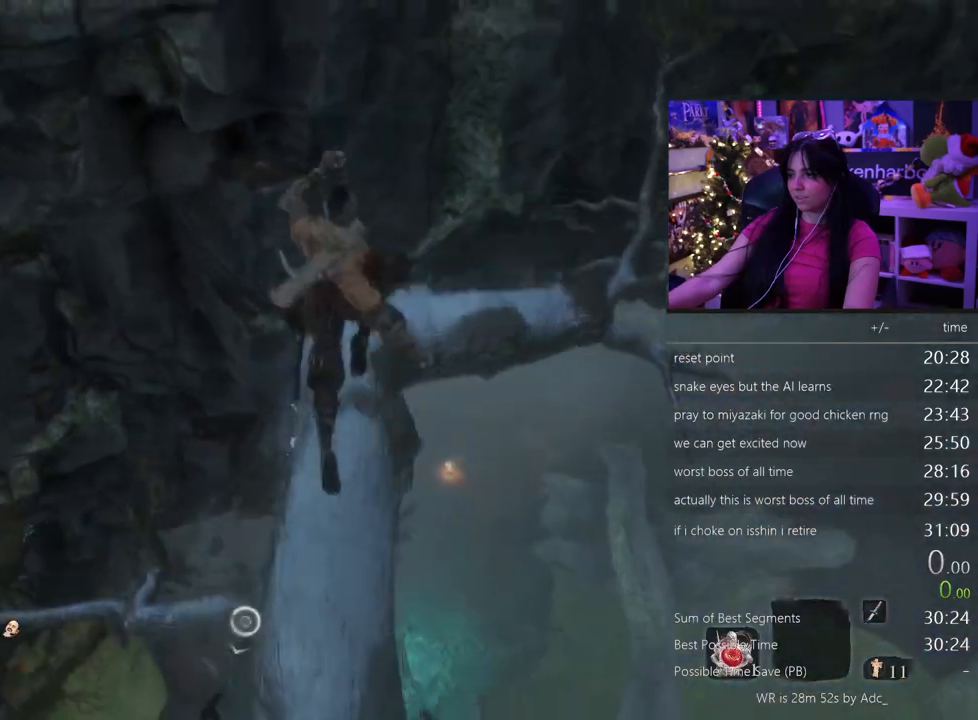
{"keys": ["w"], "mouse": [], "events": []}
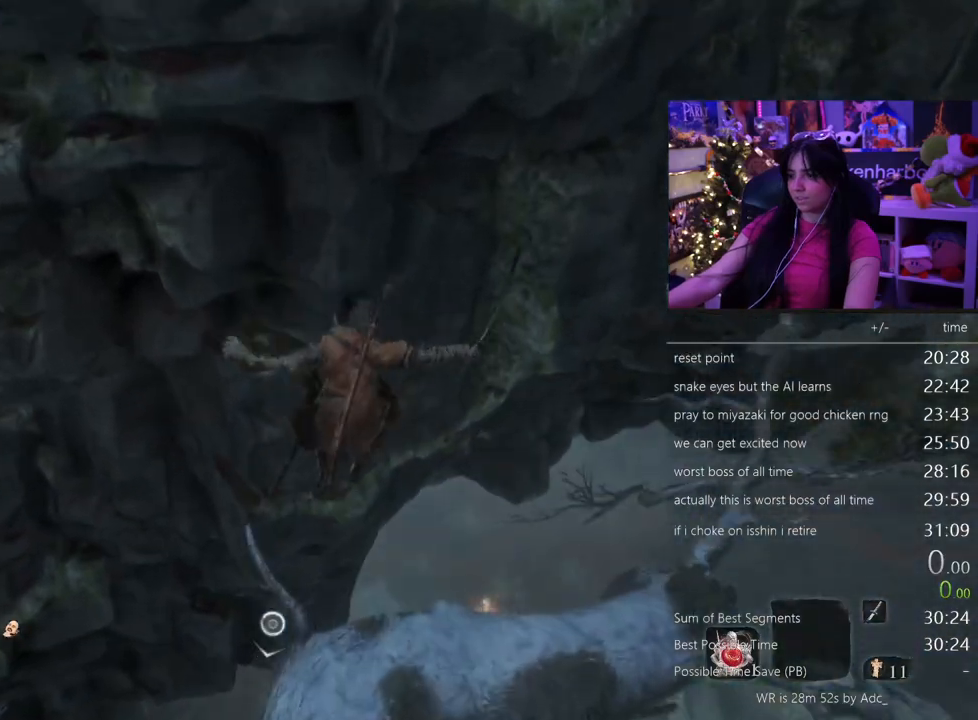
{"keys": ["f", "w"], "mouse": [], "events": [[133, "f", "down"], [183, "f", "up"], [367, "f", "down"]]}
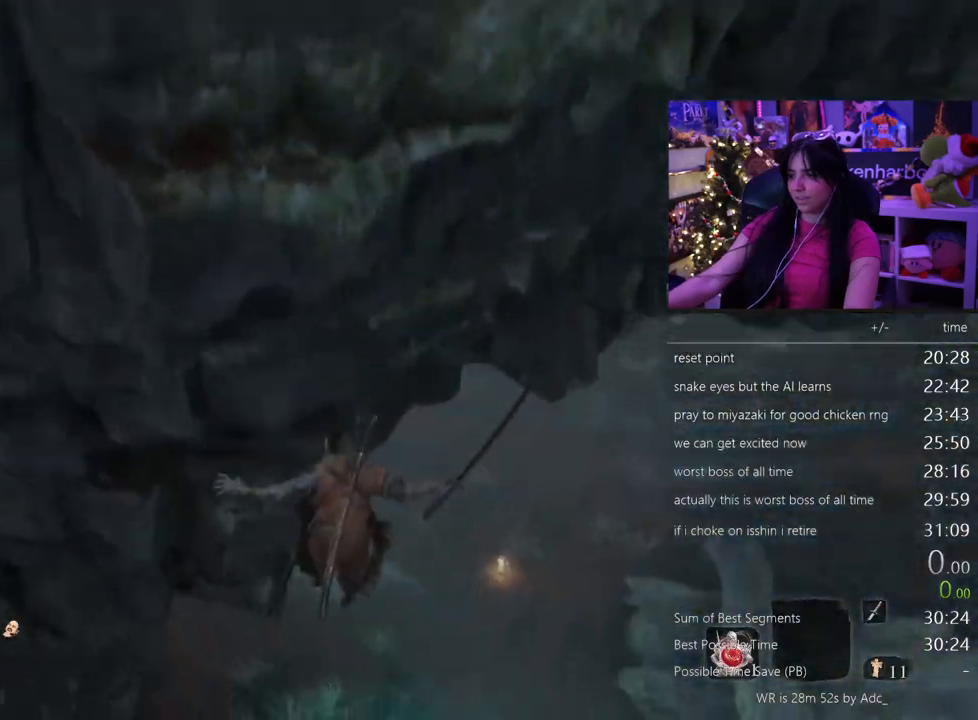
{"keys": [], "mouse": [], "events": [[17, "f", "up"], [150, "w", "up"], [383, "f", "down"], [483, "f", "up"]]}
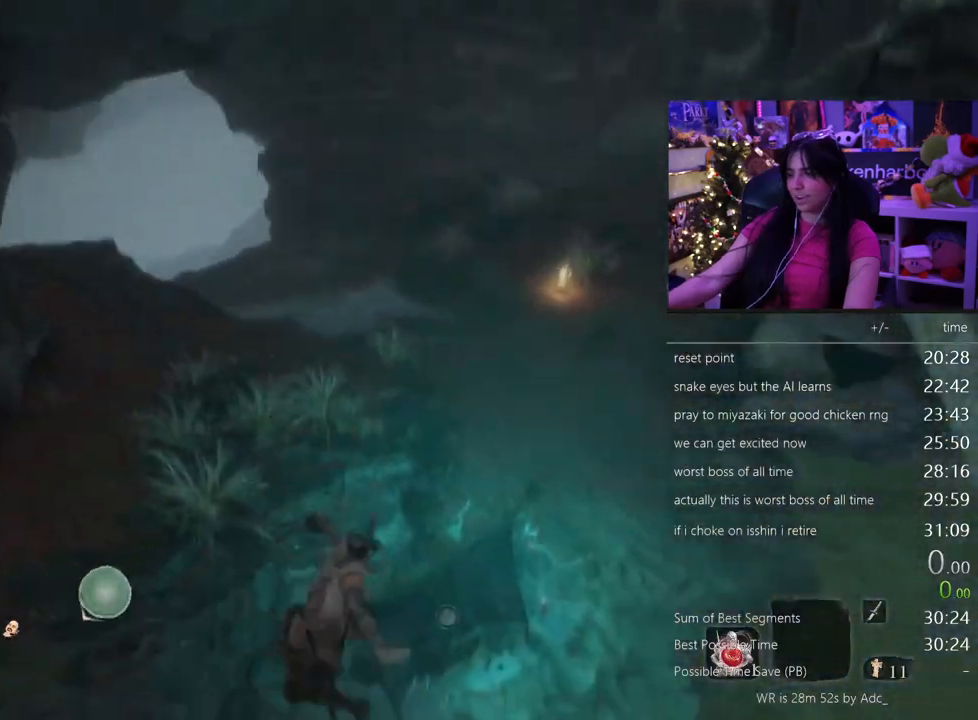
{"keys": ["shift", "w"], "mouse": [], "events": [[450, "w", "down"], [500, "shift", "down"]]}
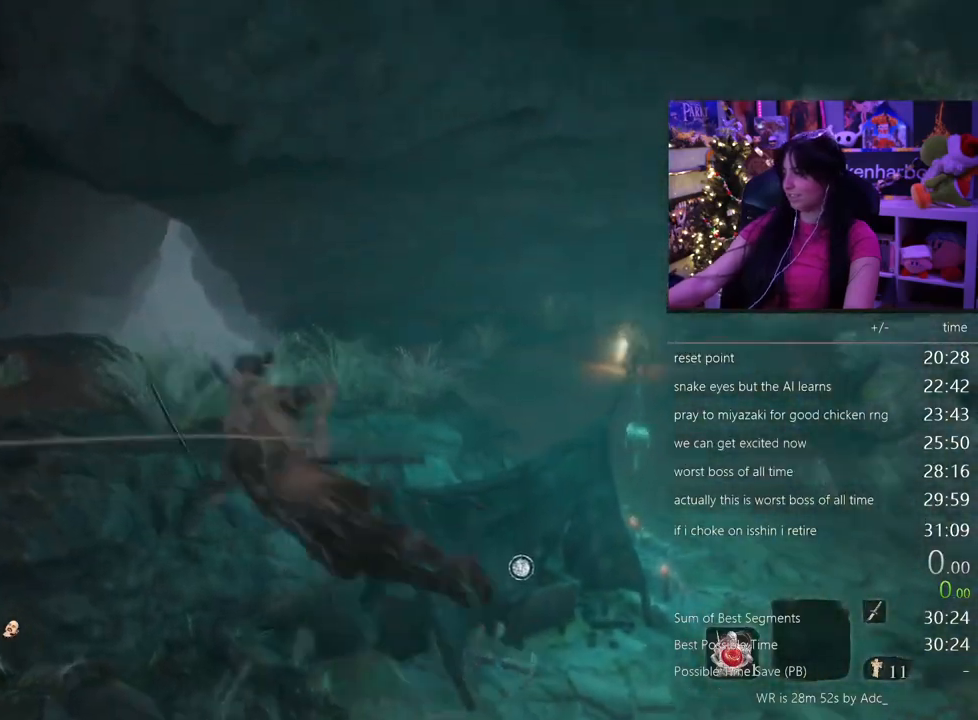
{"keys": ["shift", "w"], "mouse": [], "events": []}
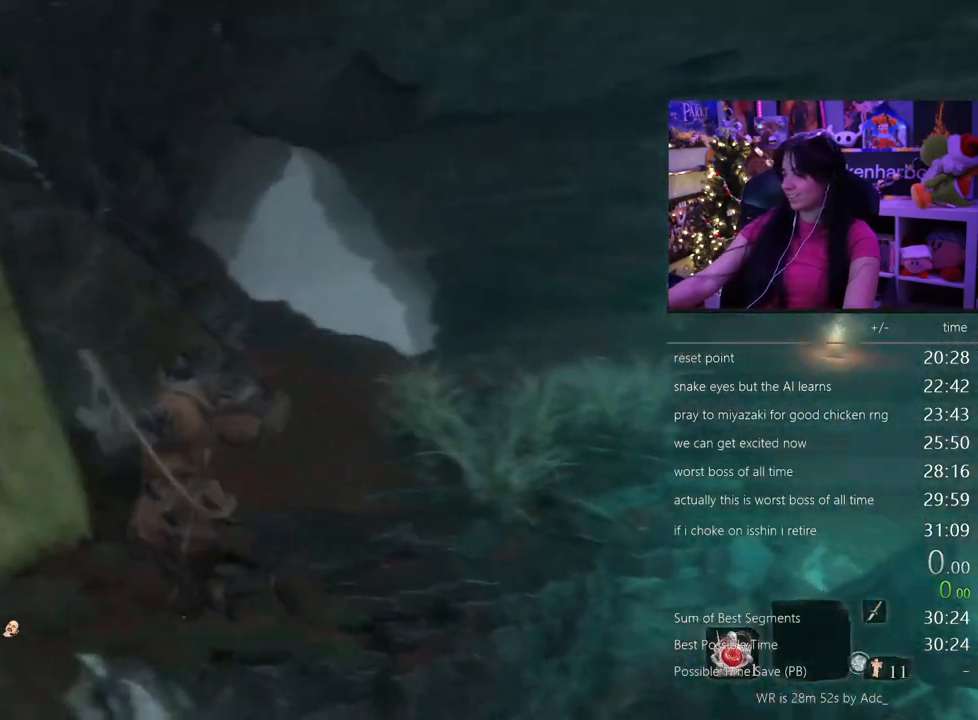
{"keys": ["shift", "w"], "mouse": [], "events": []}
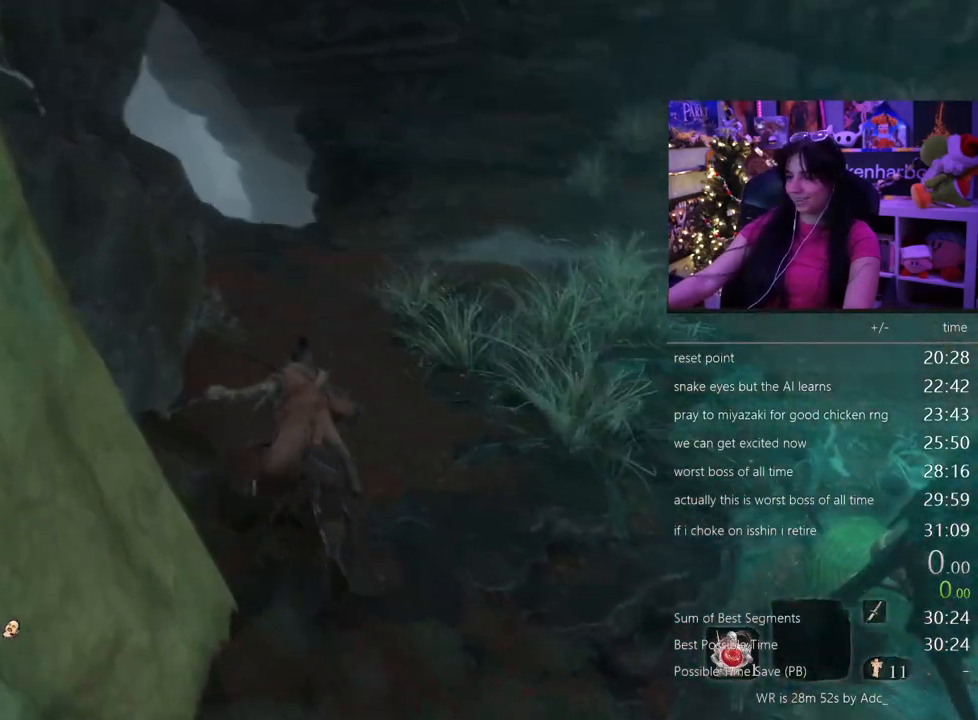
{"keys": ["shift", "w"], "mouse": [], "events": []}
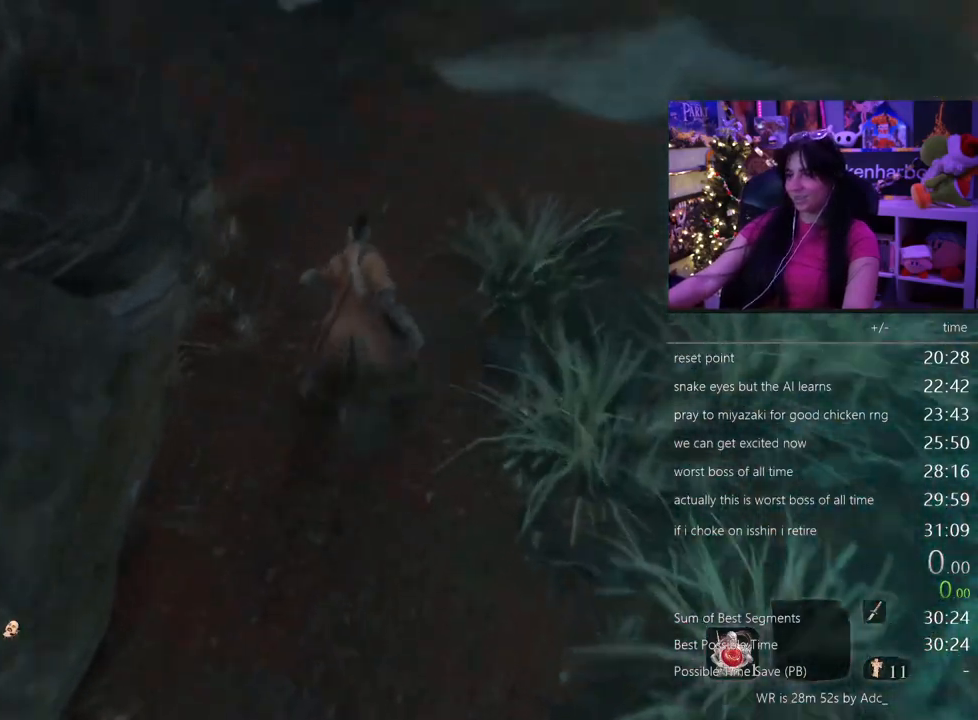
{"keys": ["shift", "w"], "mouse": [], "events": []}
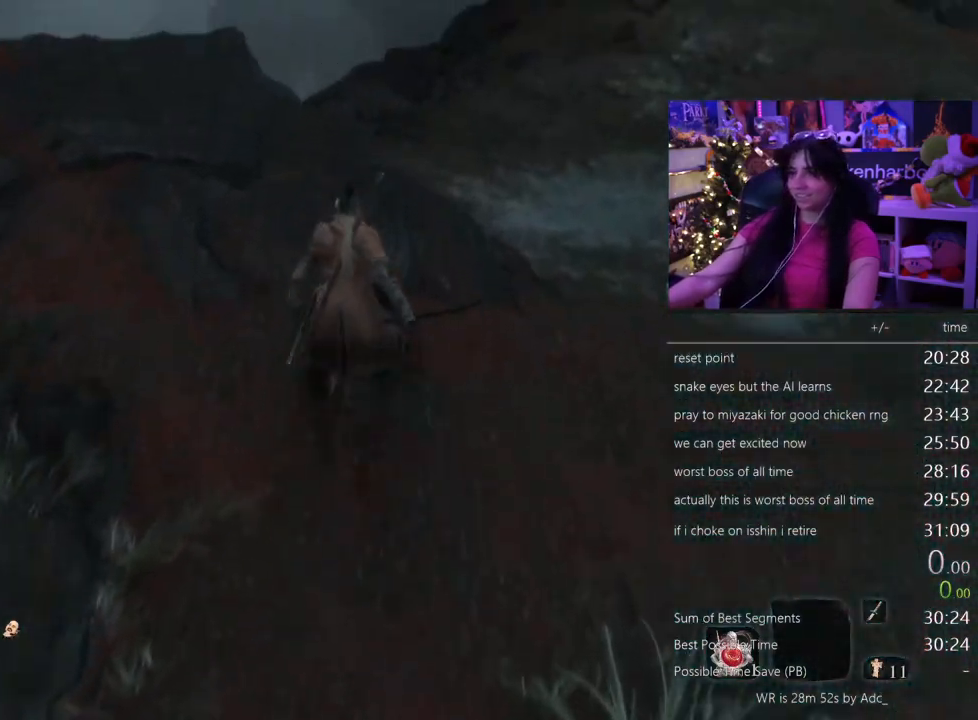
{"keys": ["shift", "w"], "mouse": [], "events": []}
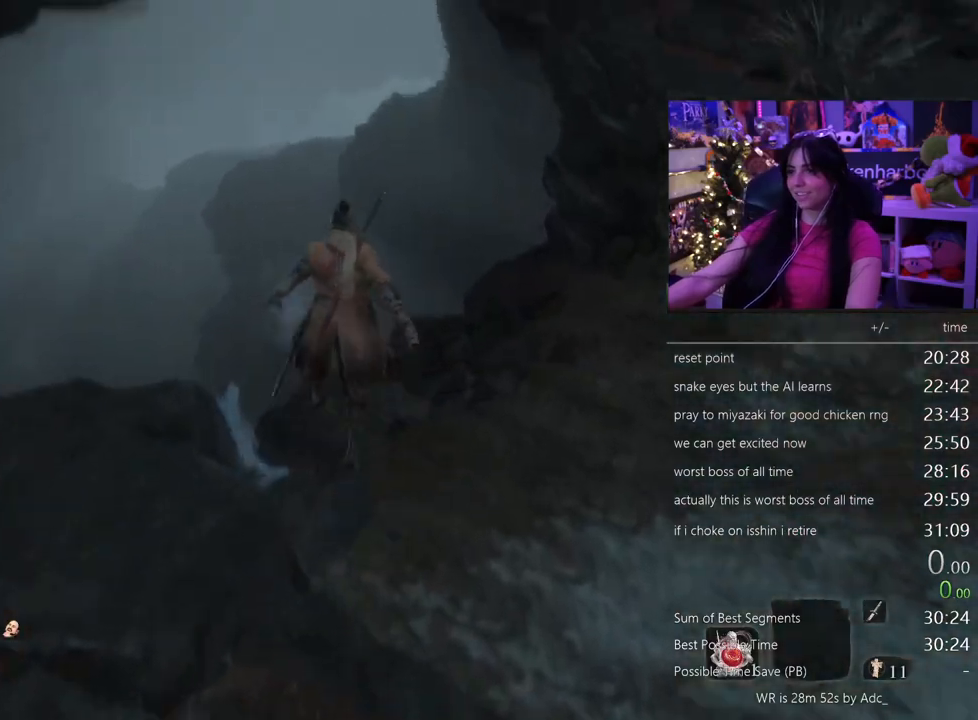
{"keys": ["shift", "w"], "mouse": [], "events": []}
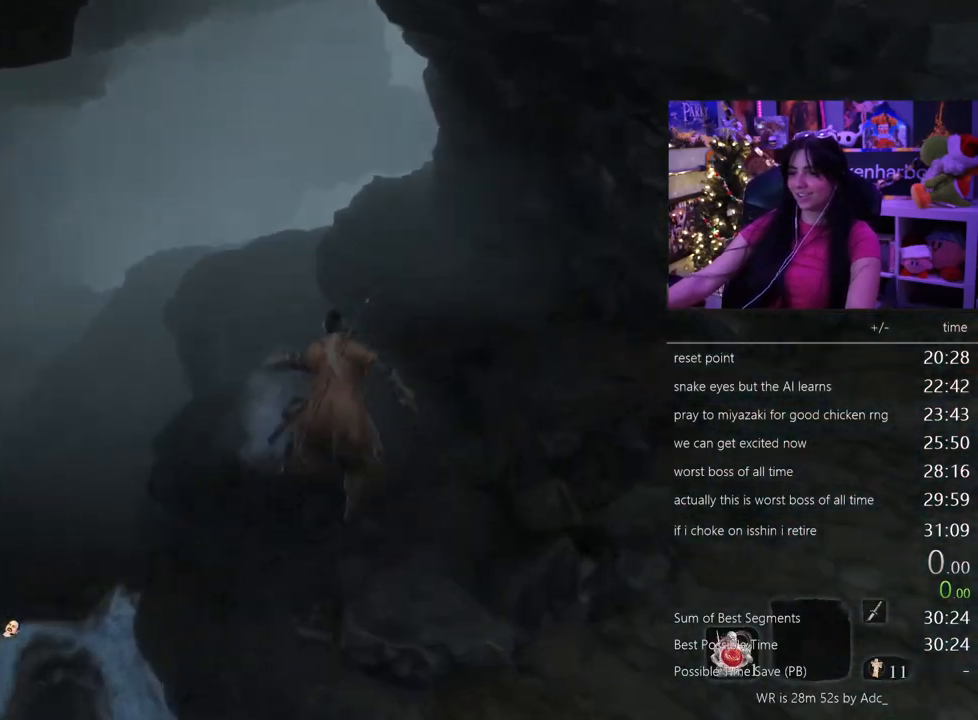
{"keys": ["shift", "w"], "mouse": [], "events": []}